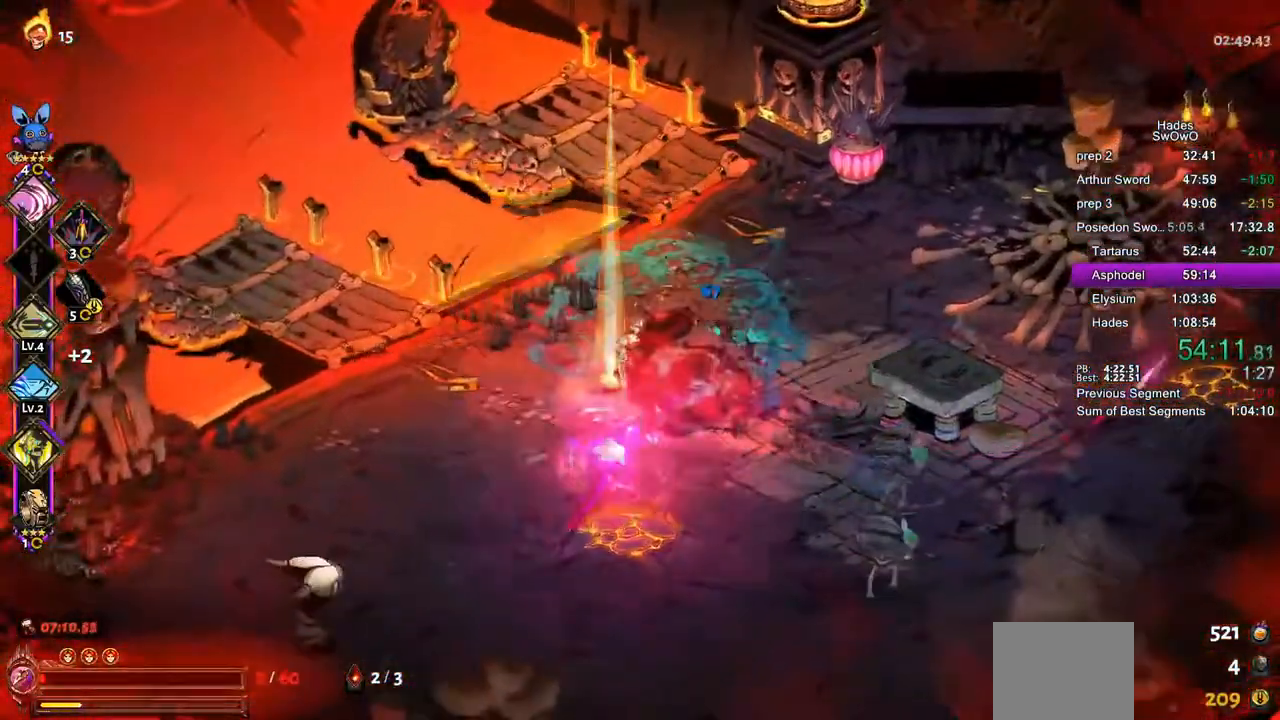
Gameplay with a controller (PlayStation layout); each line is a JSON object with the inputs held at the frame after it. "events" lists button and stick changes between this image and that frame as [ms after this image, input, new state], when the widget could be followed in between. Not read: CROSS right_stick.
{"buttons": ["SQUARE"], "left_stick": "down-left", "events": [[467, "SQUARE", "down"]]}
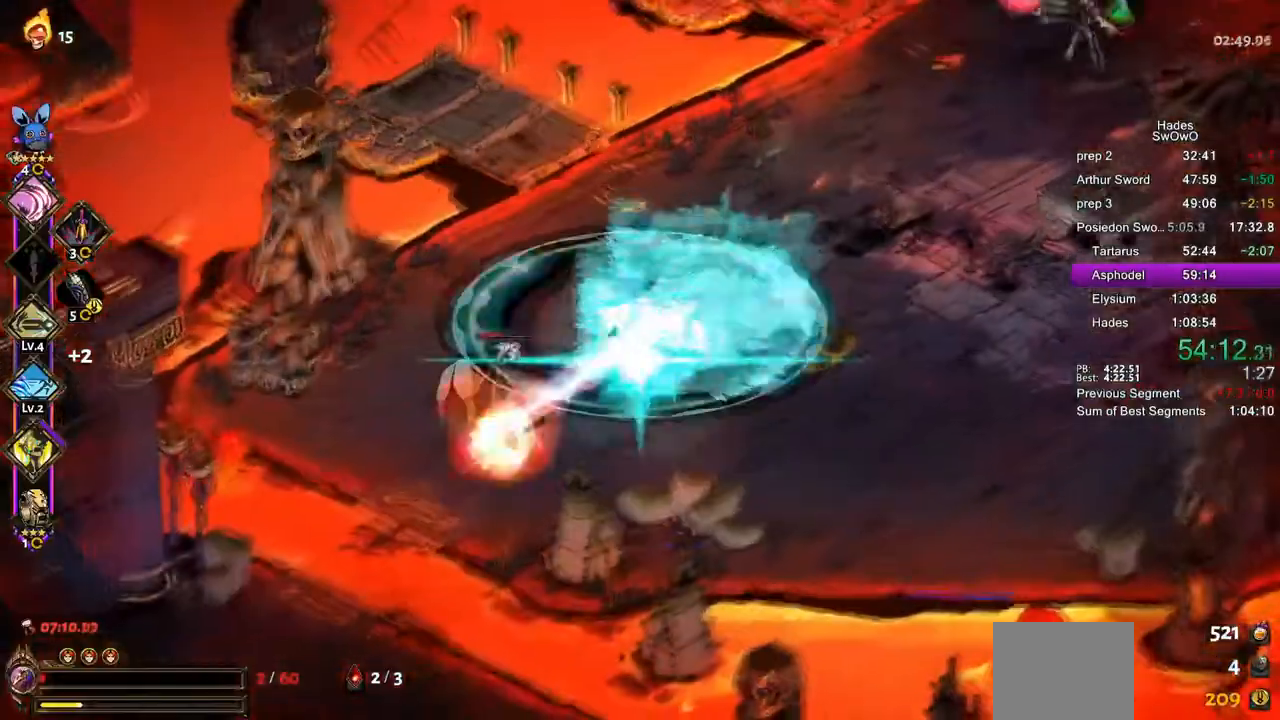
{"buttons": [], "left_stick": "center", "events": [[83, "SQUARE", "up"], [150, "left_stick", "left"], [250, "left_stick", "center"], [367, "left_stick", "left"], [450, "left_stick", "center"]]}
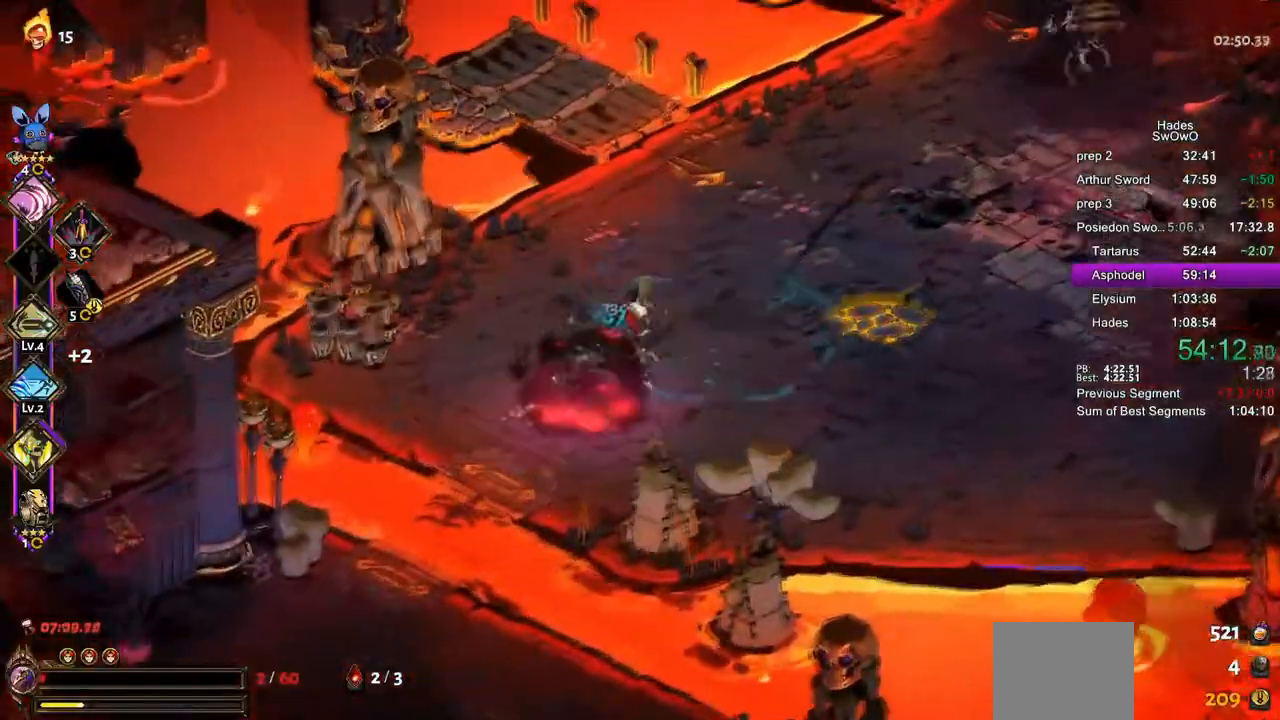
{"buttons": [], "left_stick": "up-right", "events": [[17, "left_stick", "right"], [167, "L1", "down"], [284, "L1", "up"], [300, "left_stick", "up-right"], [367, "L1", "down"], [467, "L1", "up"]]}
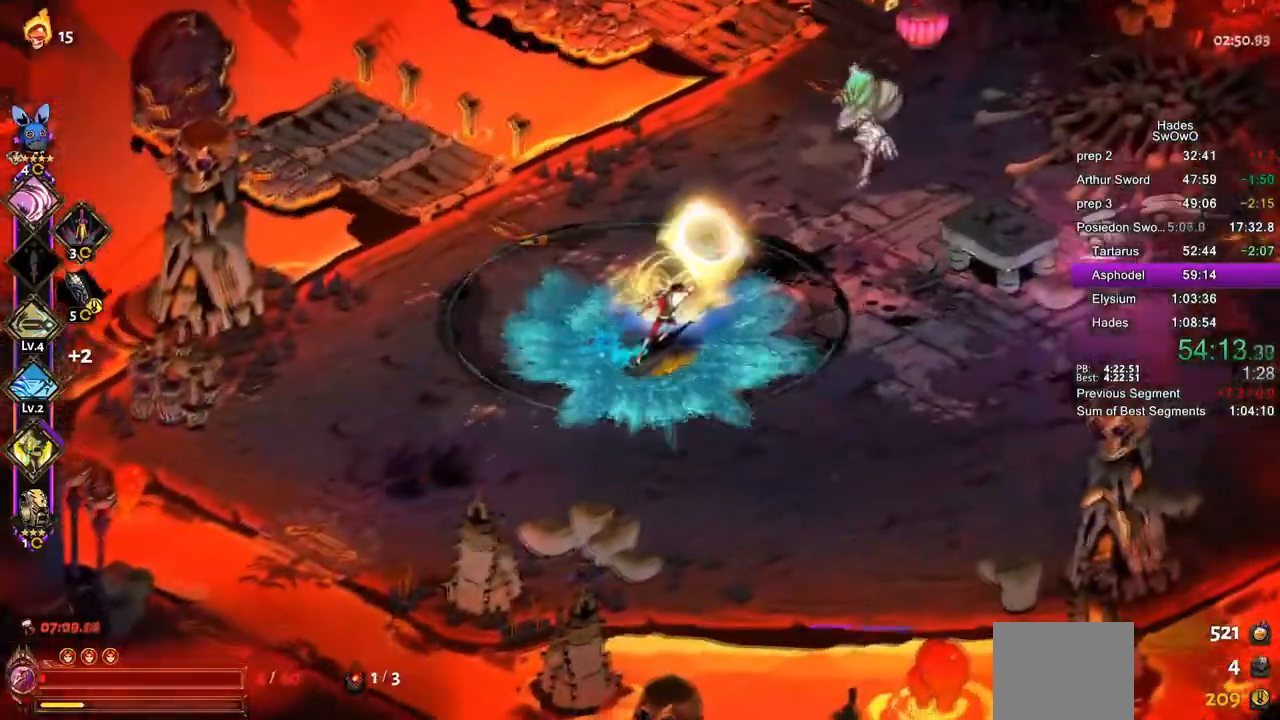
{"buttons": ["SQUARE"], "left_stick": "up-right", "events": [[66, "L1", "down"], [167, "L1", "up"], [450, "SQUARE", "down"]]}
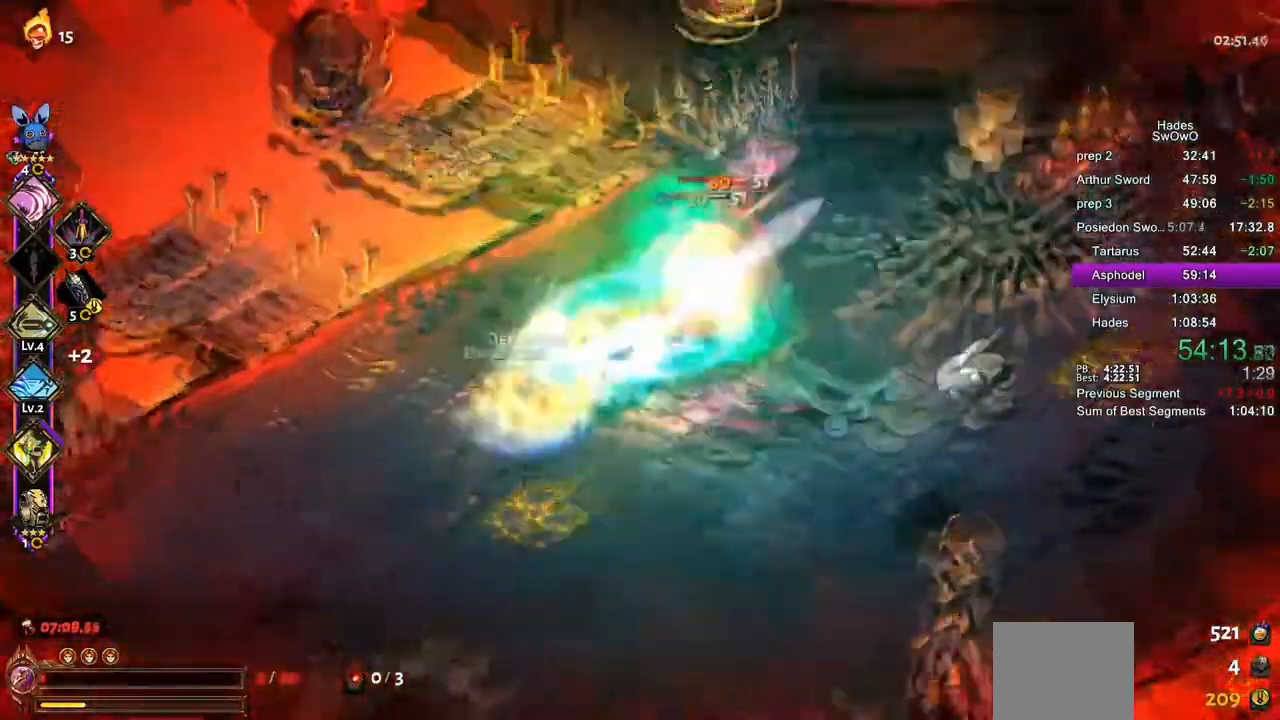
{"buttons": ["SQUARE"], "left_stick": "right", "events": [[167, "TRIANGLE", "down"], [267, "TRIANGLE", "up"], [267, "left_stick", "right"], [334, "TRIANGLE", "down"], [467, "TRIANGLE", "up"]]}
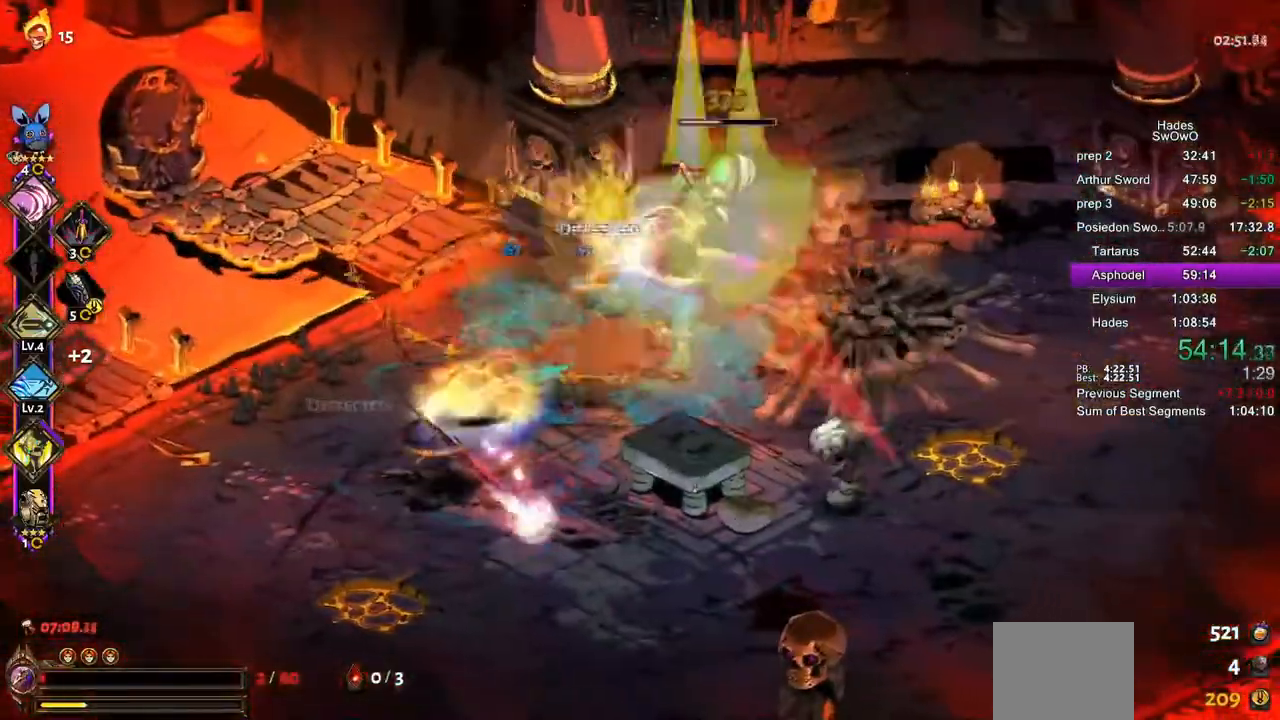
{"buttons": ["SQUARE"], "left_stick": "right", "events": [[66, "SQUARE", "up"], [217, "SQUARE", "down"], [333, "SQUARE", "up"], [417, "SQUARE", "down"]]}
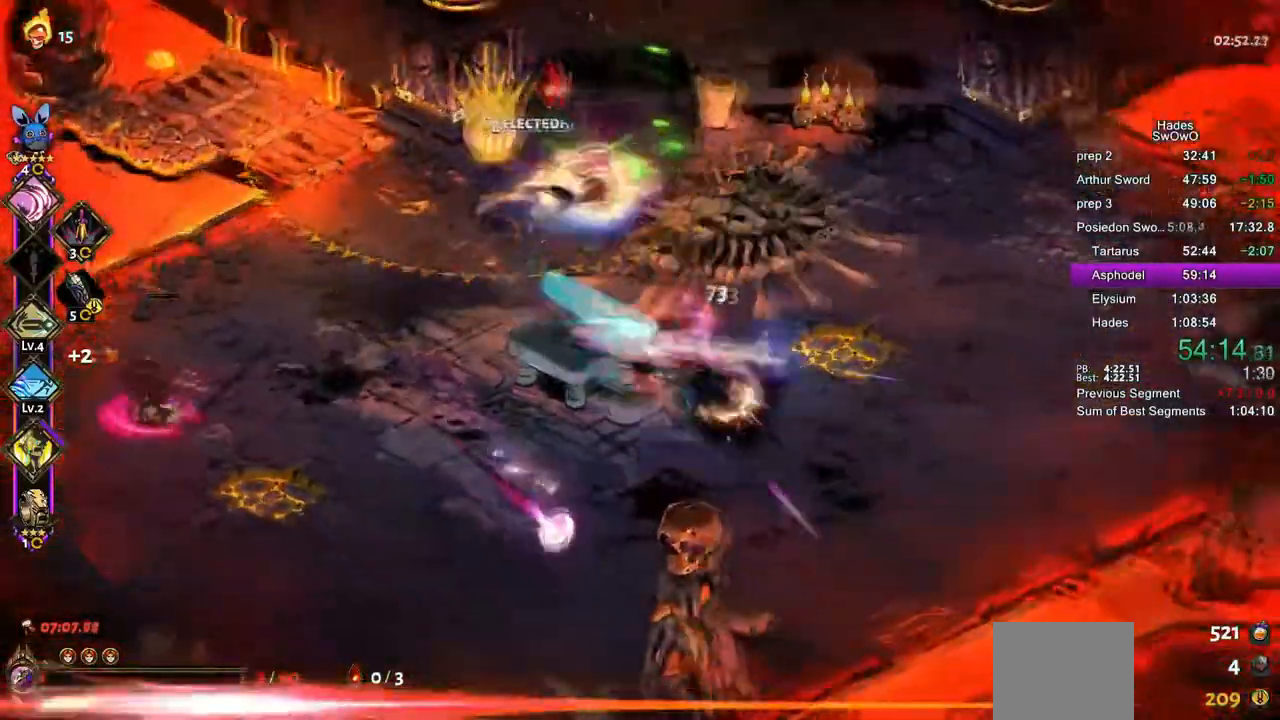
{"buttons": [], "left_stick": "left", "events": [[17, "left_stick", "down-right"], [34, "SQUARE", "up"], [184, "SQUARE", "down"], [200, "left_stick", "down-left"], [250, "left_stick", "left"], [300, "SQUARE", "up"]]}
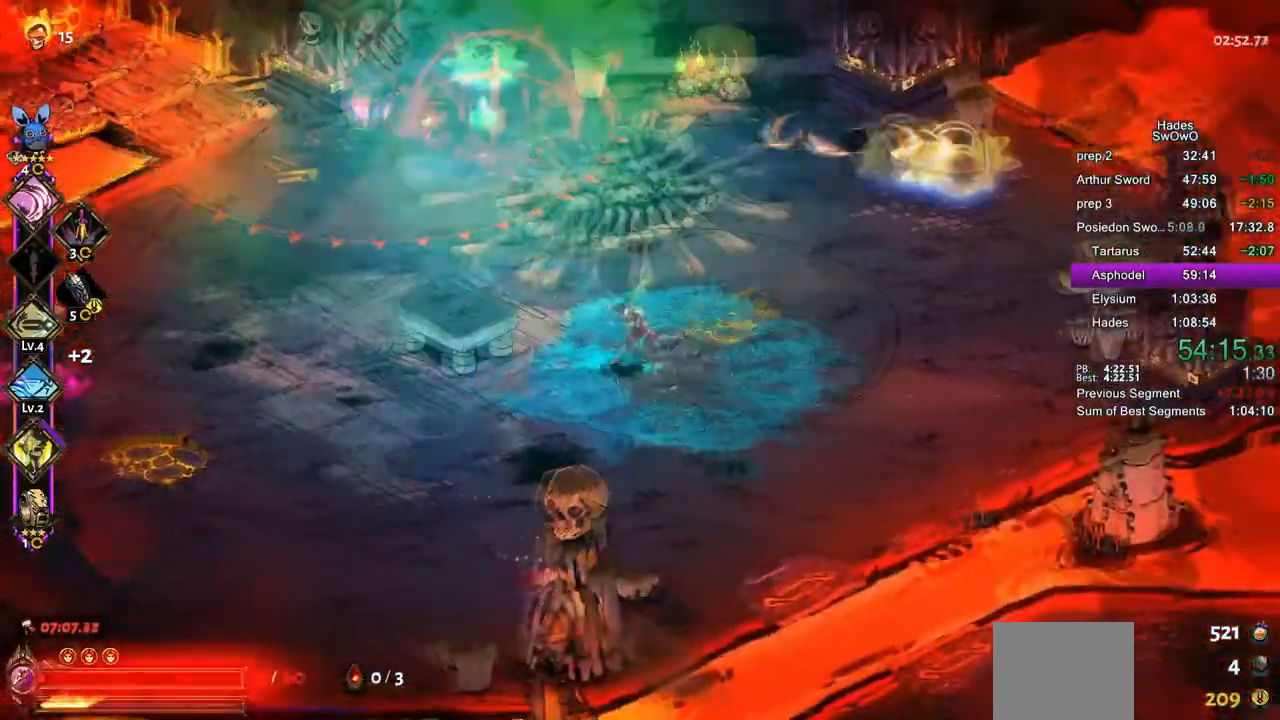
{"buttons": [], "left_stick": "left", "events": []}
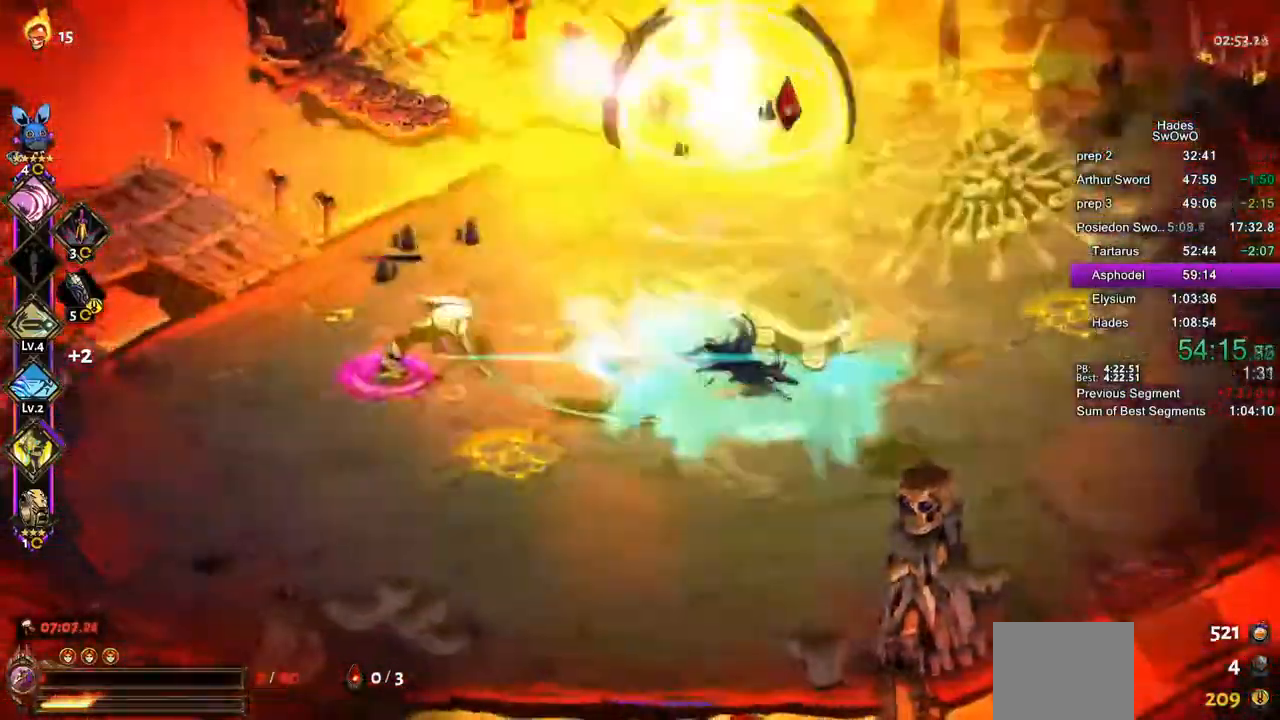
{"buttons": [], "left_stick": "left", "events": [[17, "SQUARE", "down"], [501, "SQUARE", "up"]]}
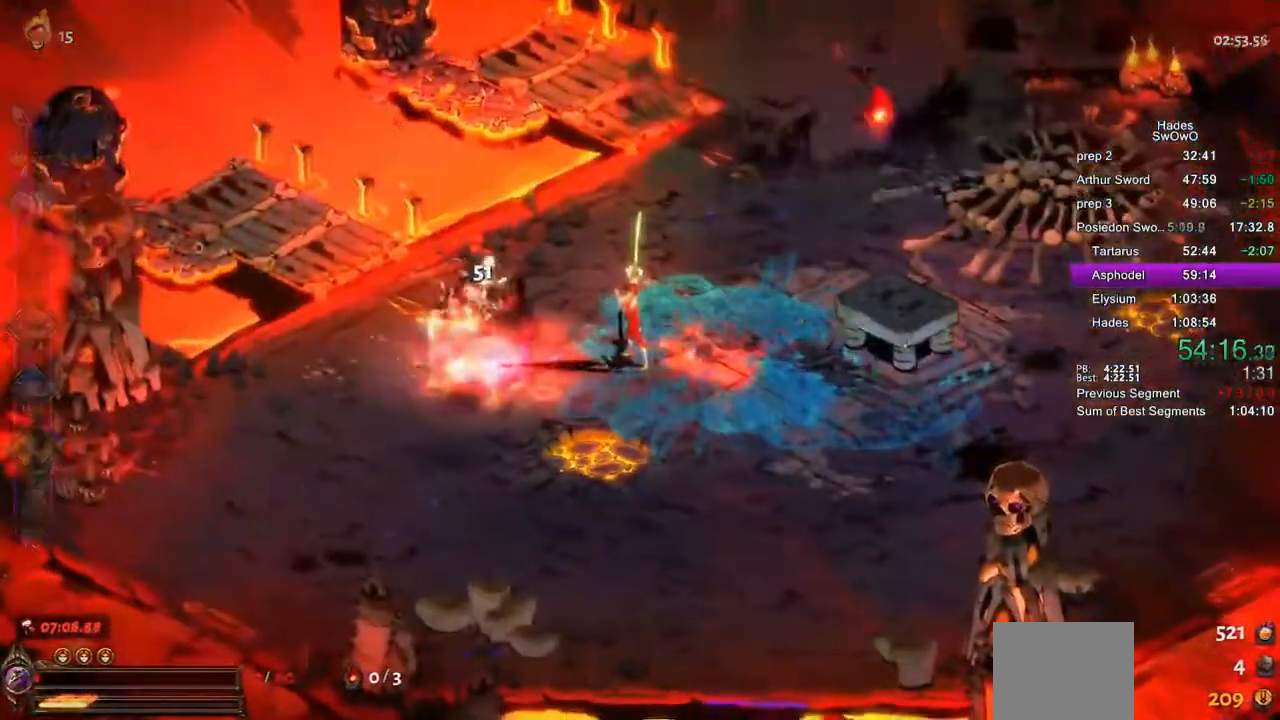
{"buttons": [], "left_stick": "up-left", "events": [[467, "left_stick", "up-left"]]}
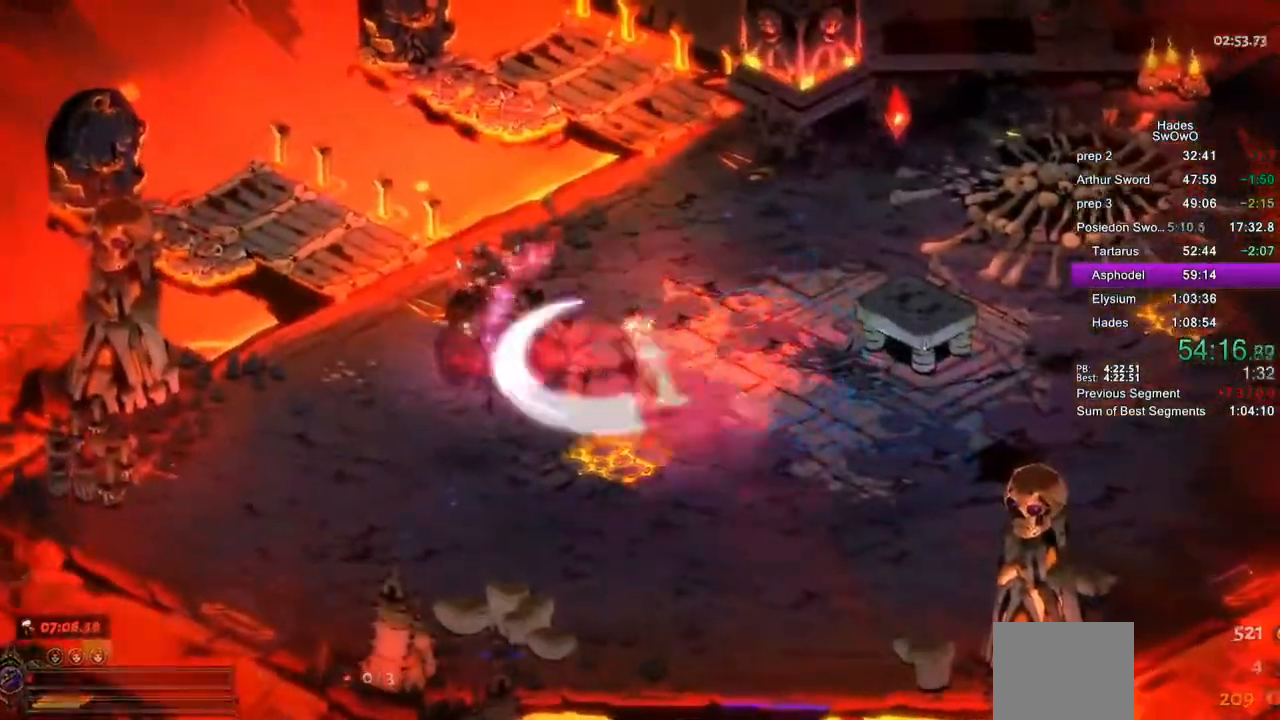
{"buttons": [], "left_stick": "right", "events": [[17, "R1", "down"], [100, "R1", "up"], [117, "left_stick", "left"], [217, "R1", "down"], [284, "R1", "up"], [401, "R1", "down"], [417, "left_stick", "right"], [451, "R1", "up"]]}
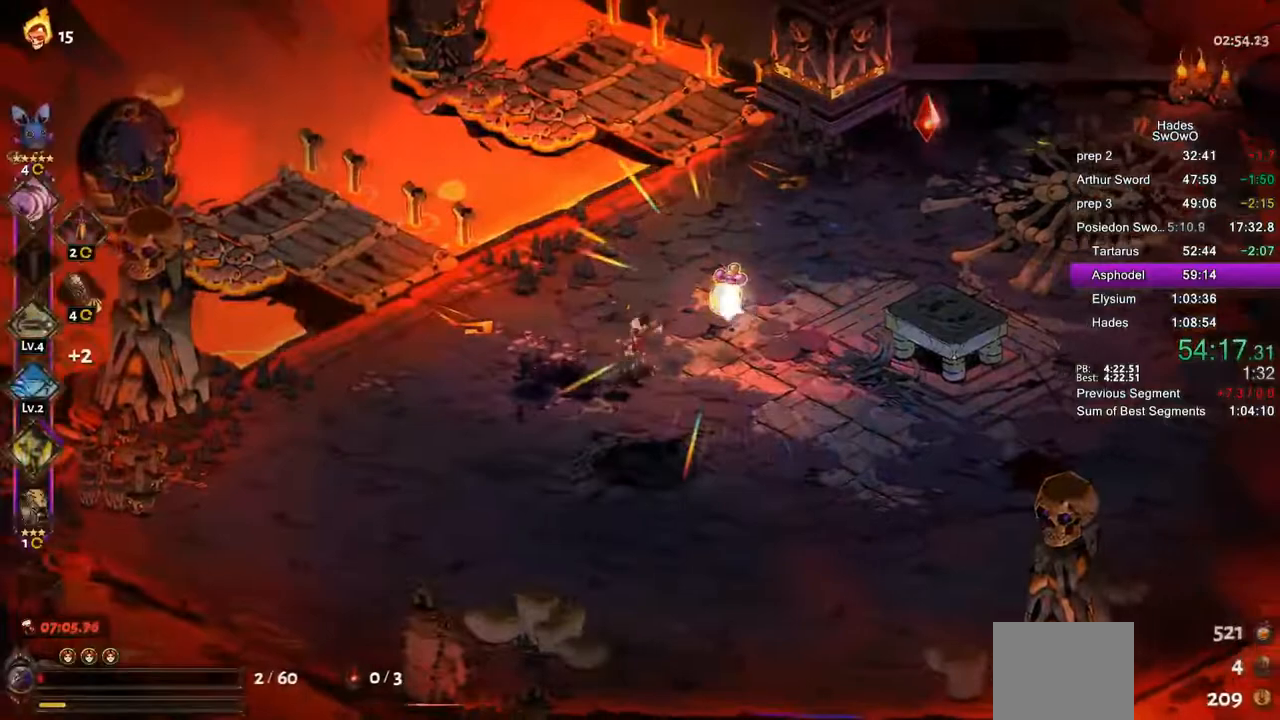
{"buttons": [], "left_stick": "up-left", "events": [[66, "R1", "down"], [116, "left_stick", "center"], [183, "R1", "up"], [233, "R1", "down"], [350, "R1", "up"], [433, "left_stick", "up-left"]]}
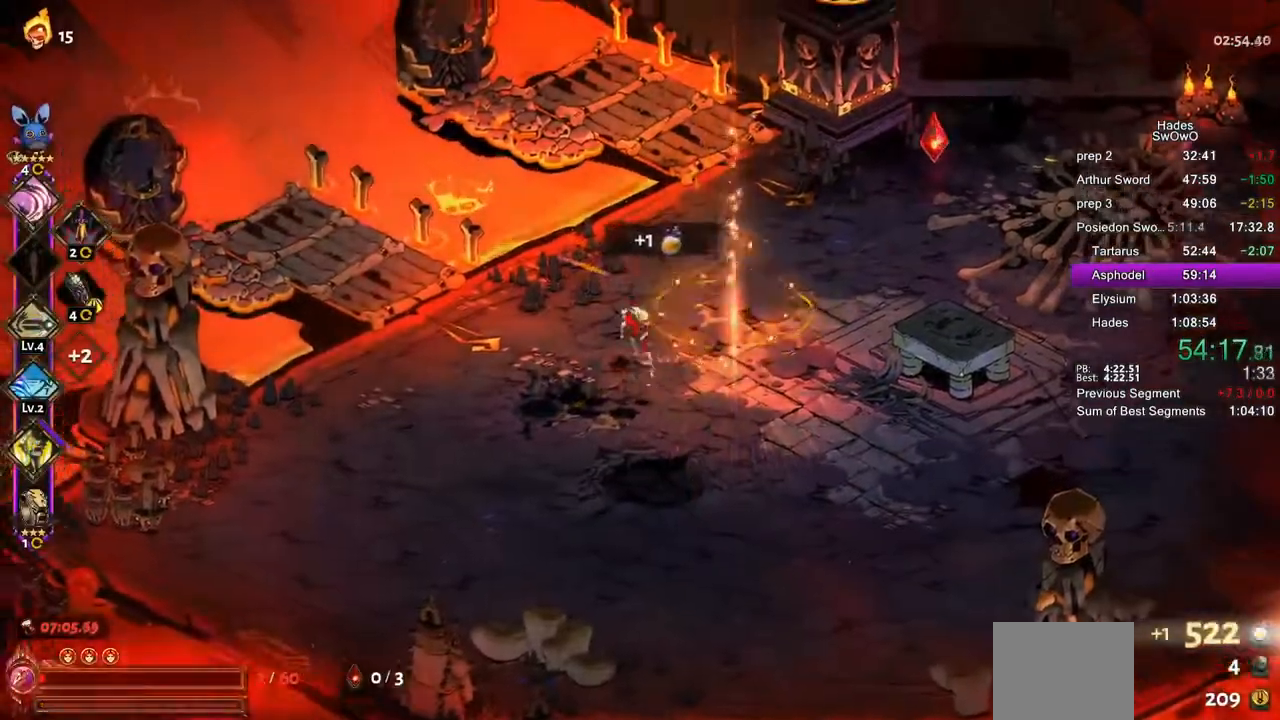
{"buttons": [], "left_stick": "up-right", "events": [[417, "left_stick", "up-right"]]}
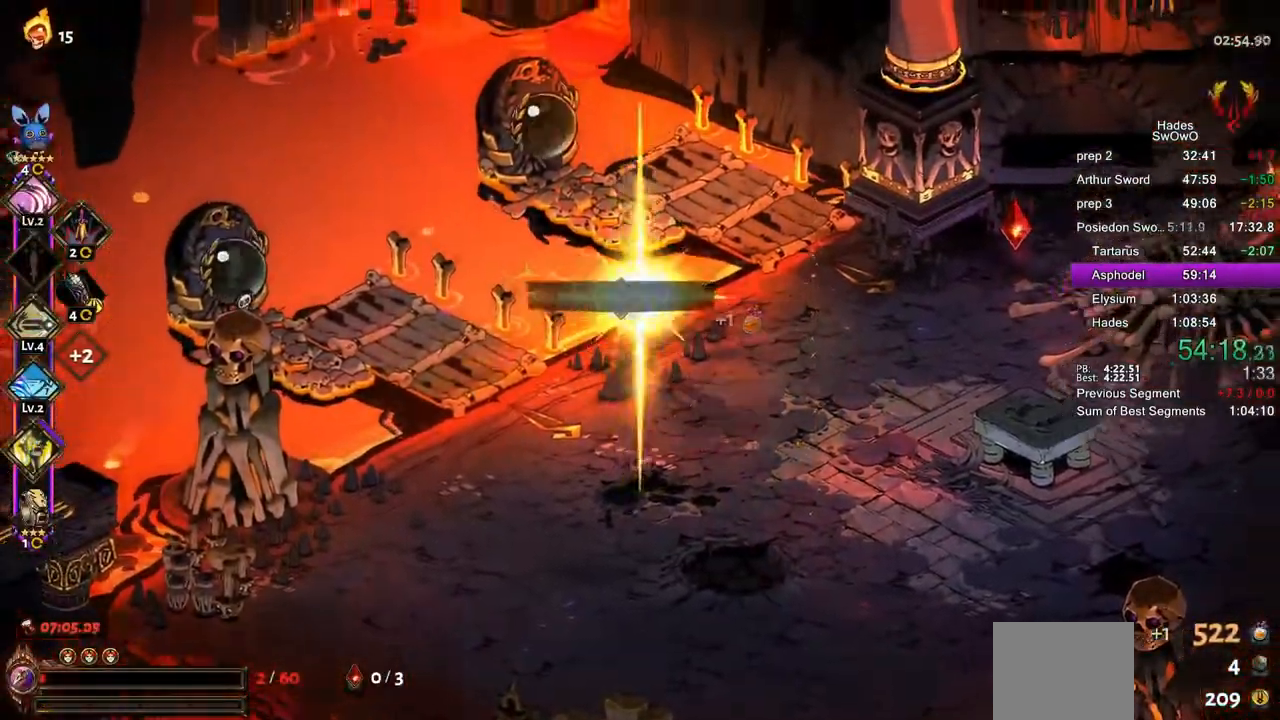
{"buttons": [], "left_stick": "up", "events": [[66, "left_stick", "left"], [183, "left_stick", "up"], [283, "left_stick", "left"], [400, "left_stick", "up"]]}
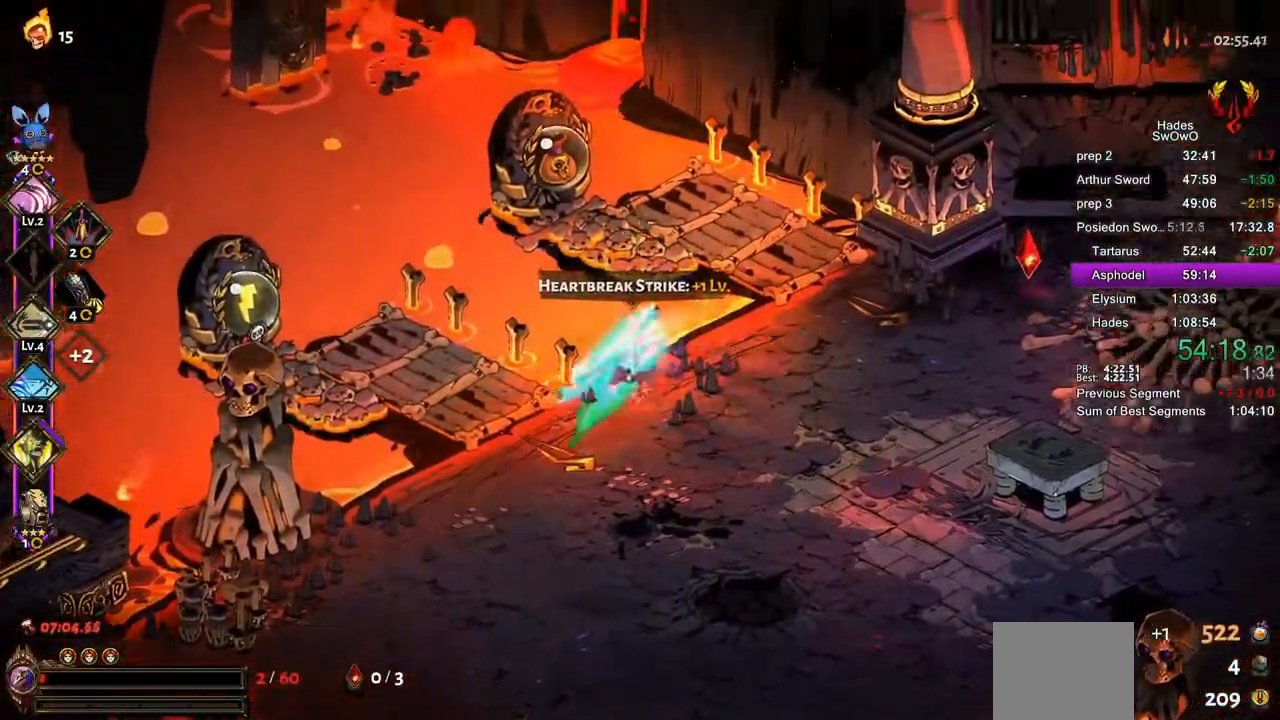
{"buttons": [], "left_stick": "center", "events": [[167, "left_stick", "up-left"], [200, "R1", "down"], [284, "R1", "up"], [334, "left_stick", "center"], [401, "R1", "down"], [484, "R1", "up"]]}
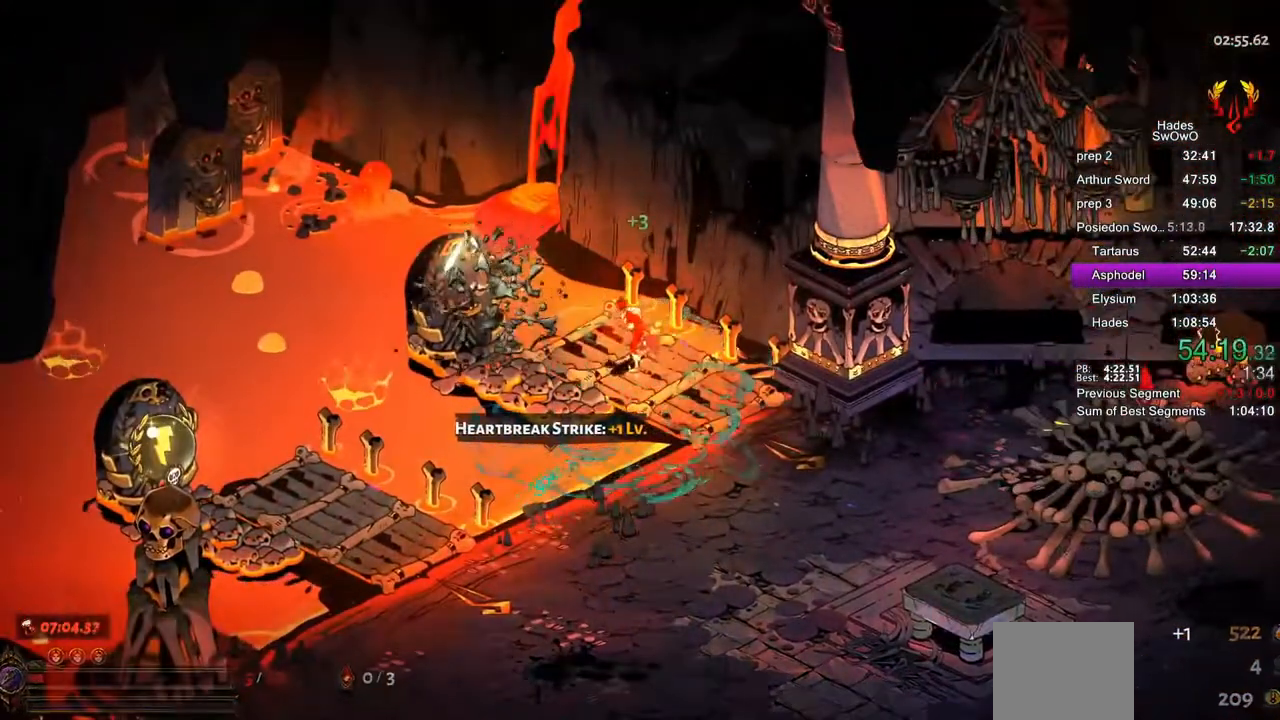
{"buttons": [], "left_stick": "center", "events": []}
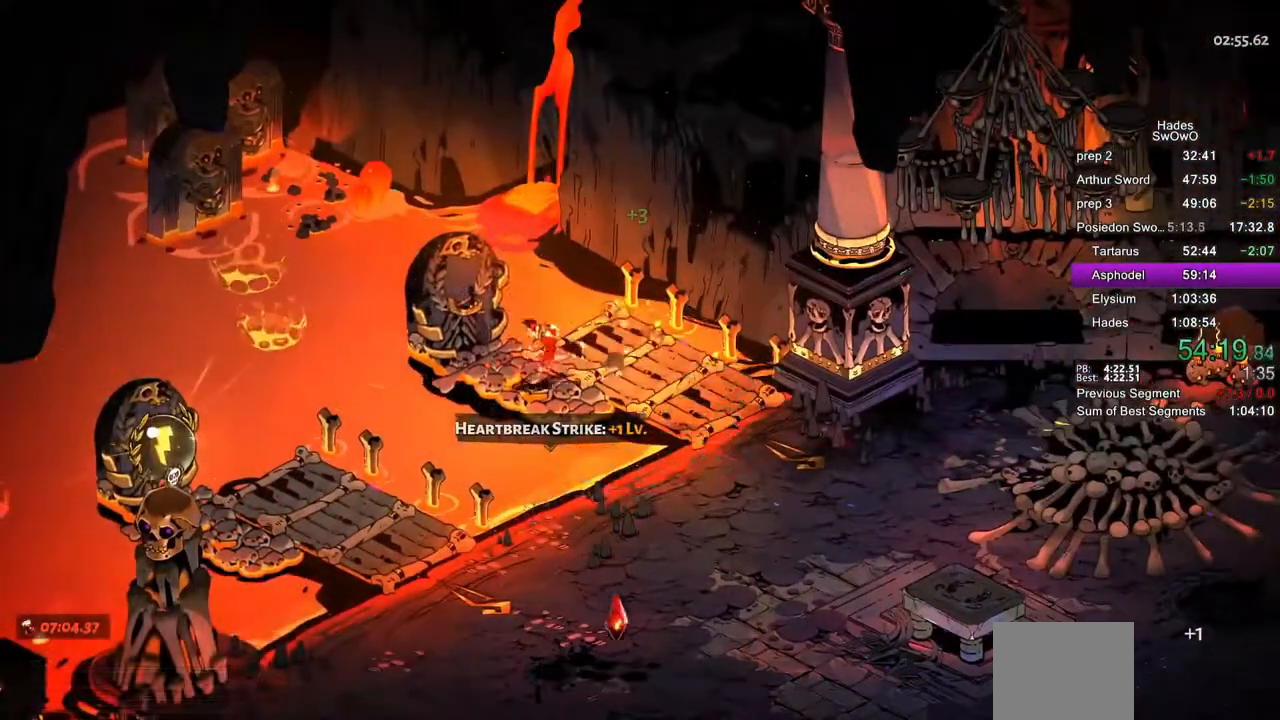
{"buttons": [], "left_stick": "center", "events": []}
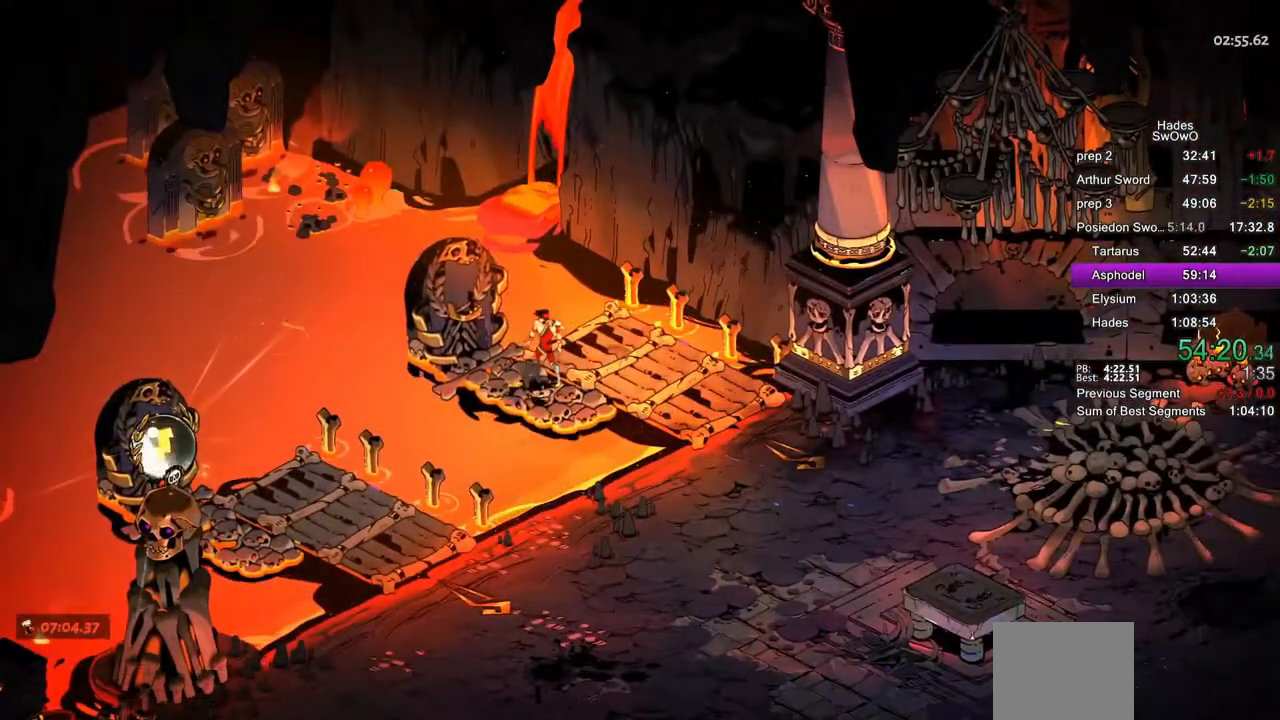
{"buttons": [], "left_stick": "center", "events": []}
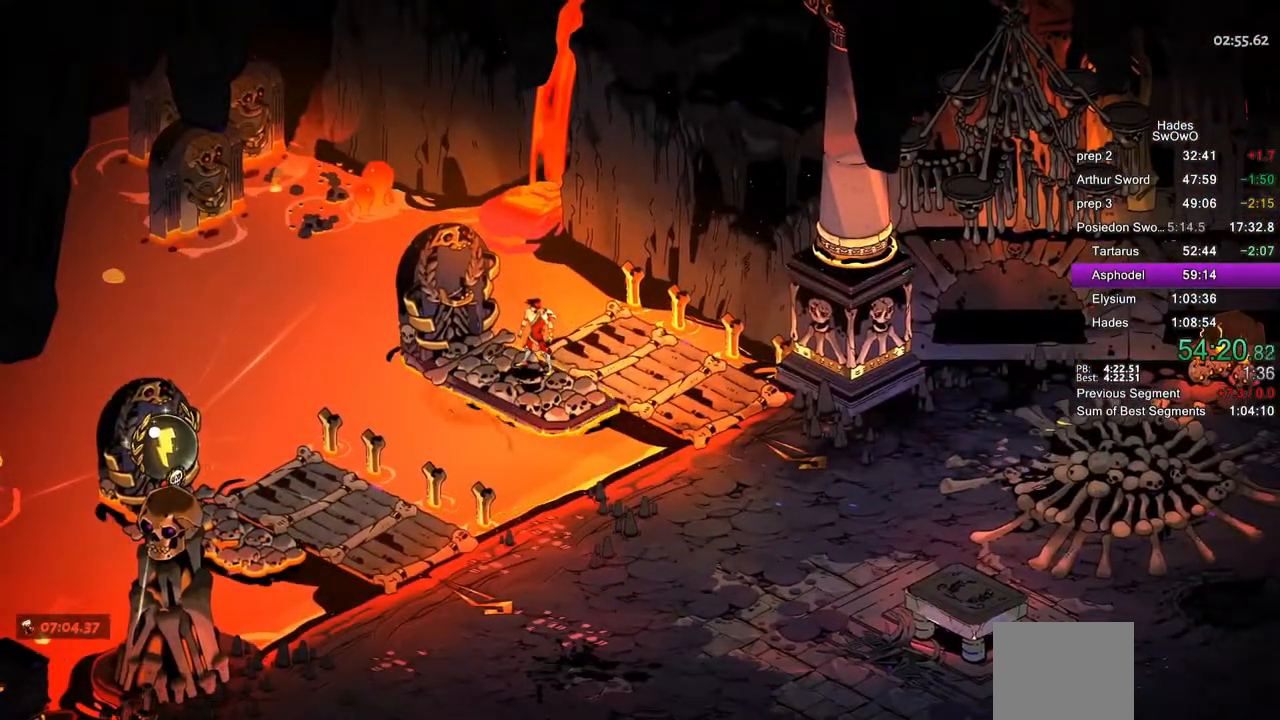
{"buttons": [], "left_stick": "center", "events": []}
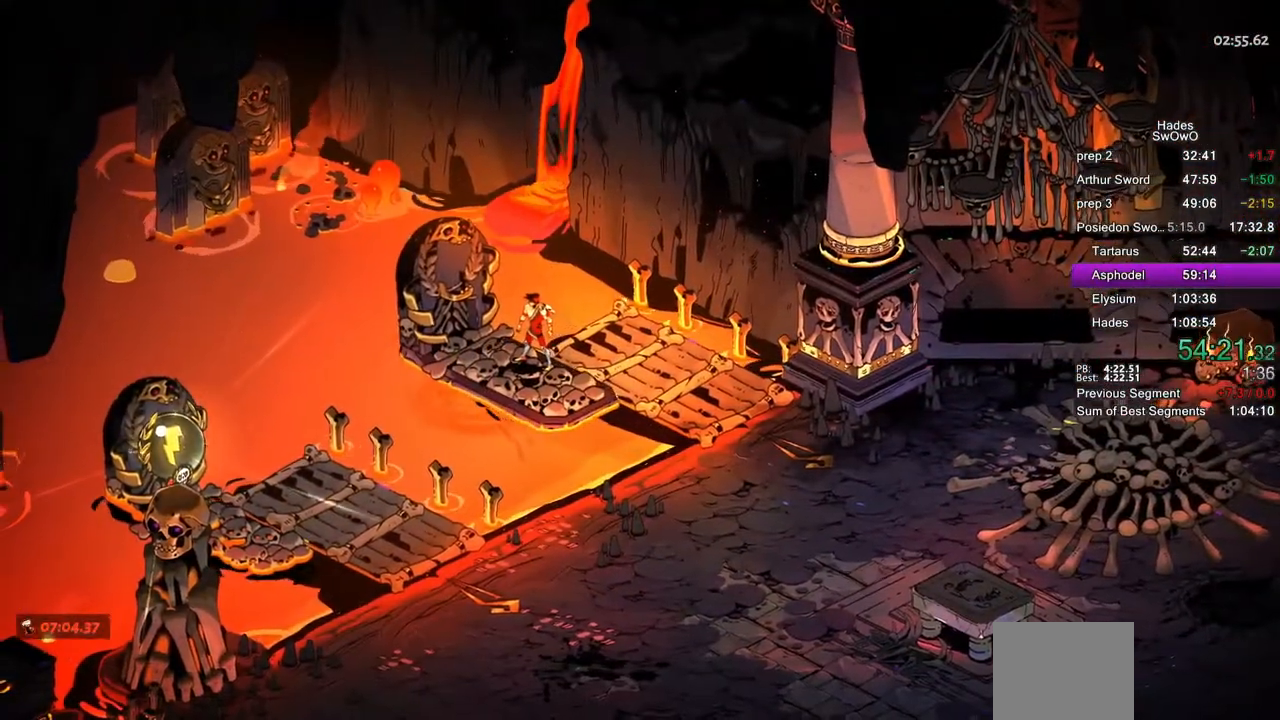
{"buttons": [], "left_stick": "center", "events": []}
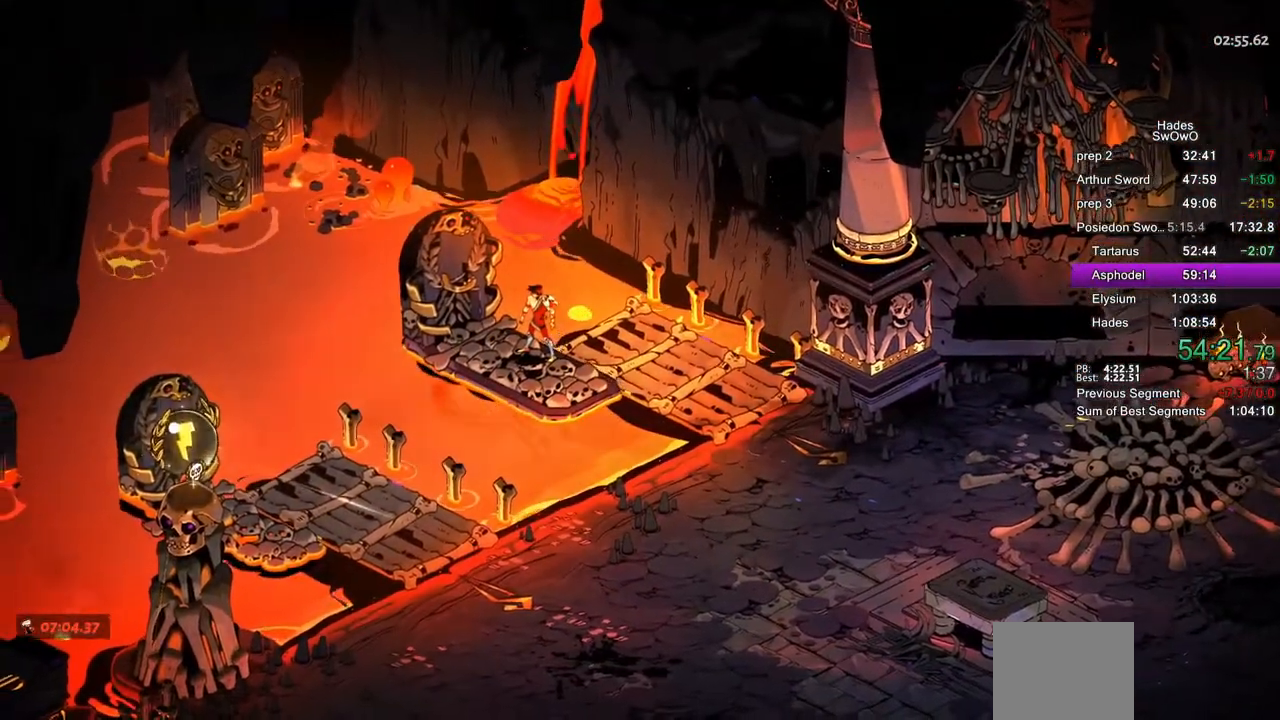
{"buttons": [], "left_stick": "center", "events": []}
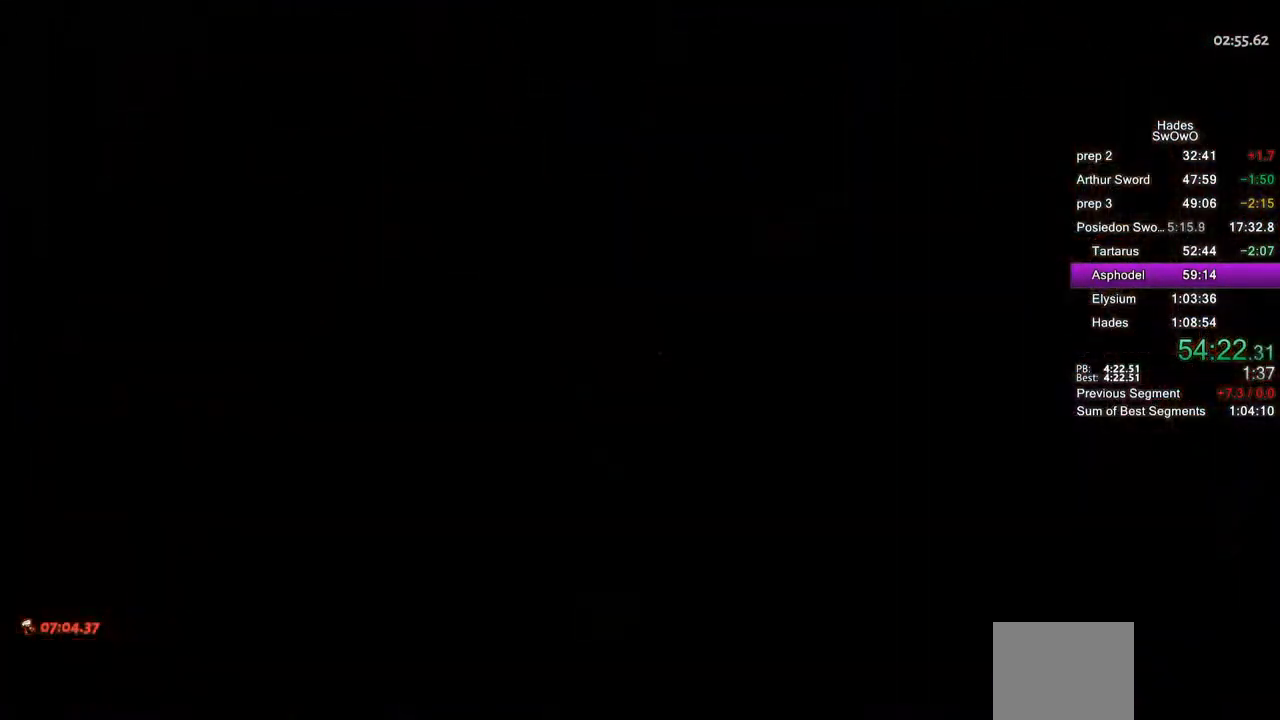
{"buttons": [], "left_stick": "center", "events": []}
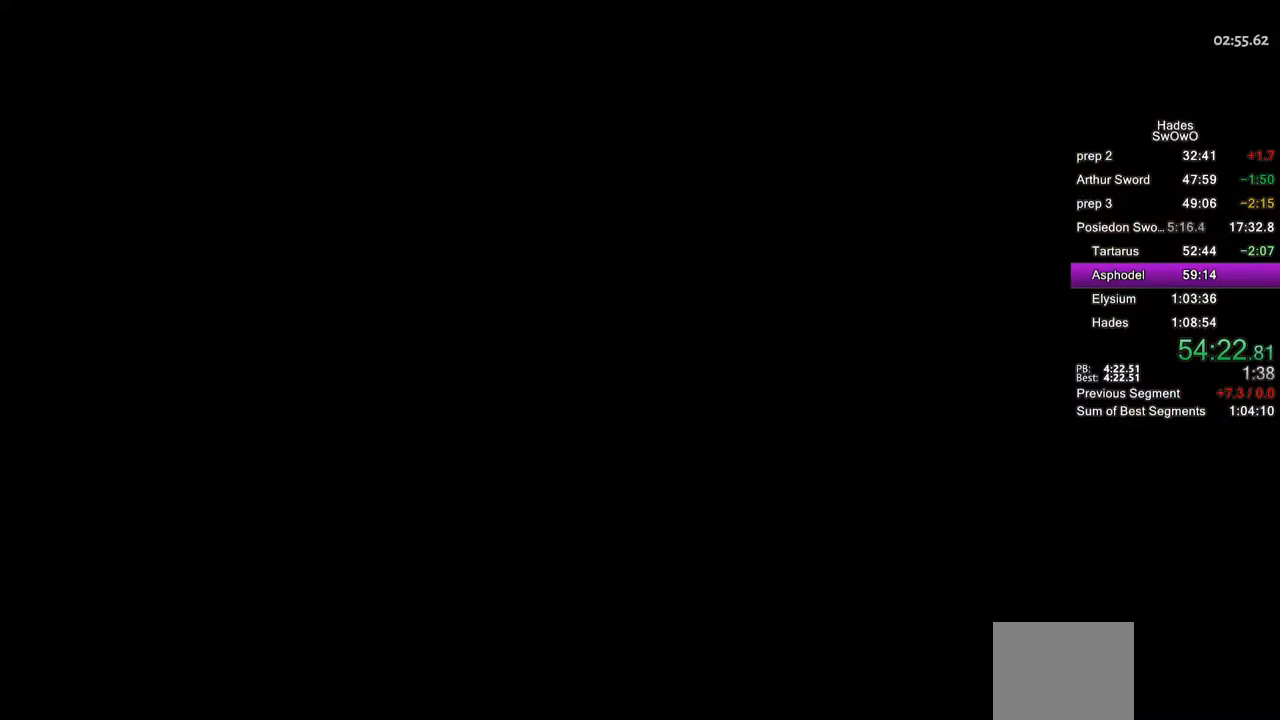
{"buttons": [], "left_stick": "center", "events": []}
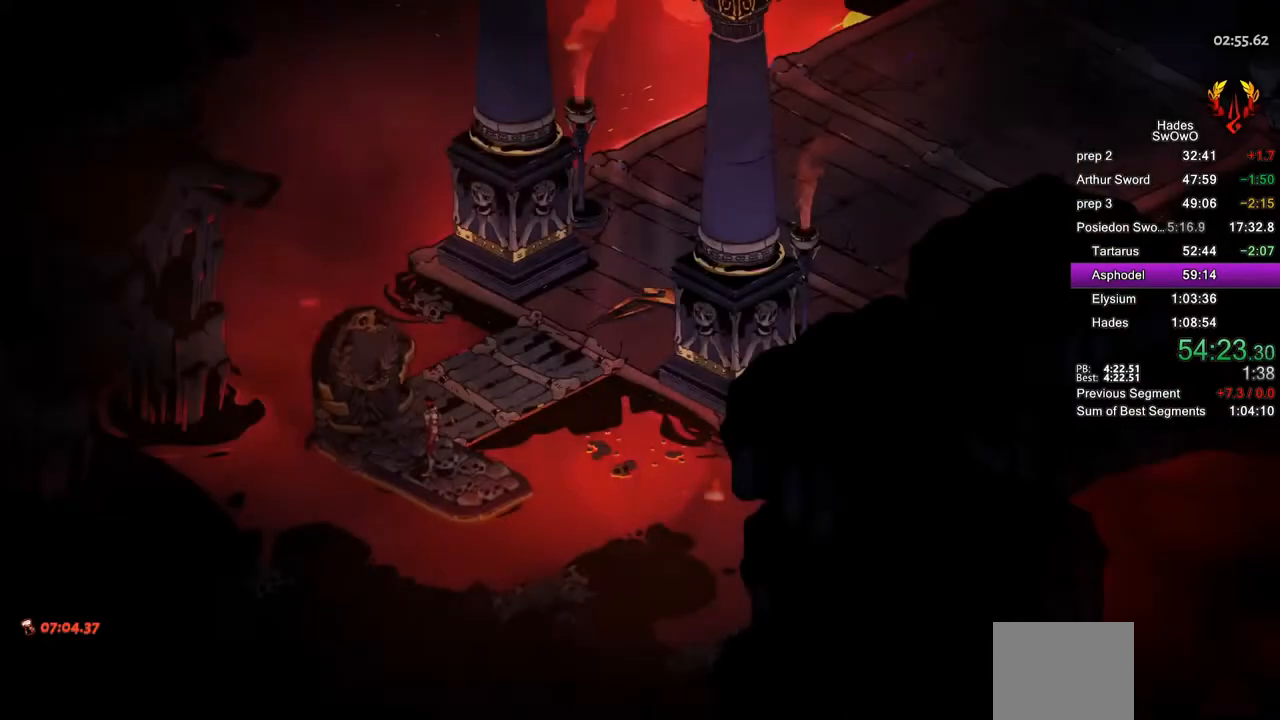
{"buttons": [], "left_stick": "center", "events": [[267, "SELECT", "down"], [417, "SELECT", "up"]]}
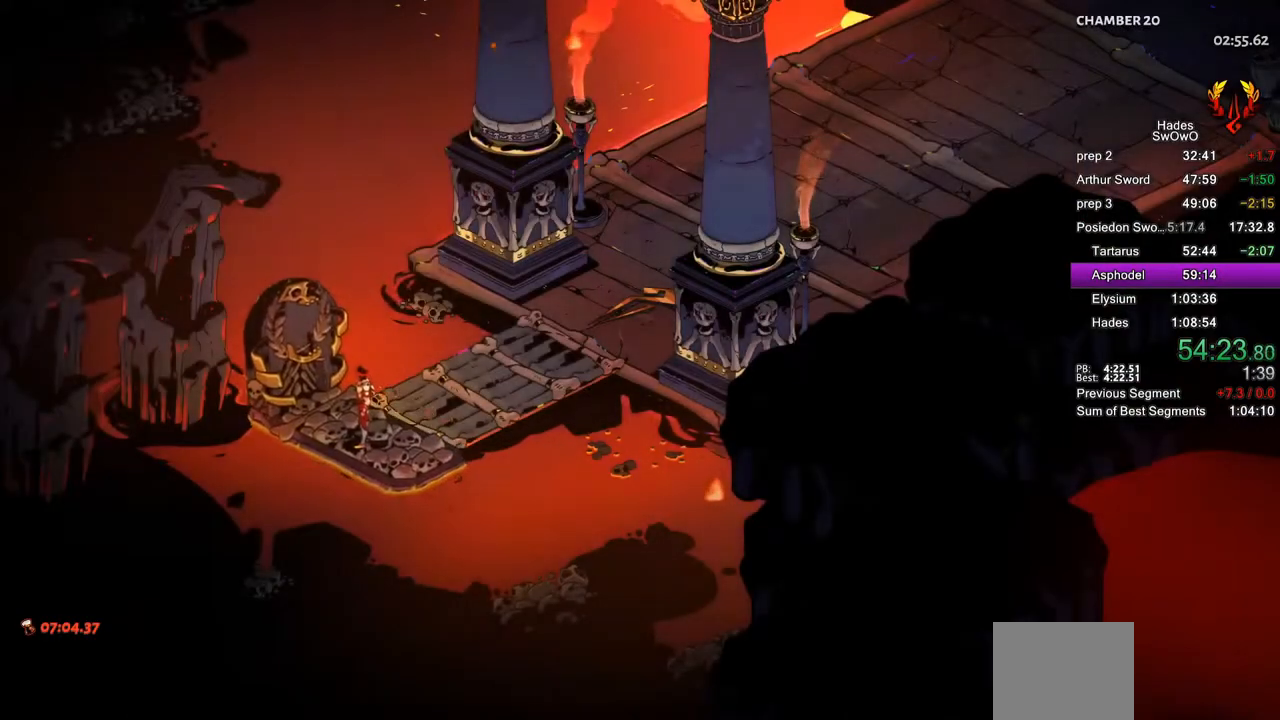
{"buttons": [], "left_stick": "center", "events": []}
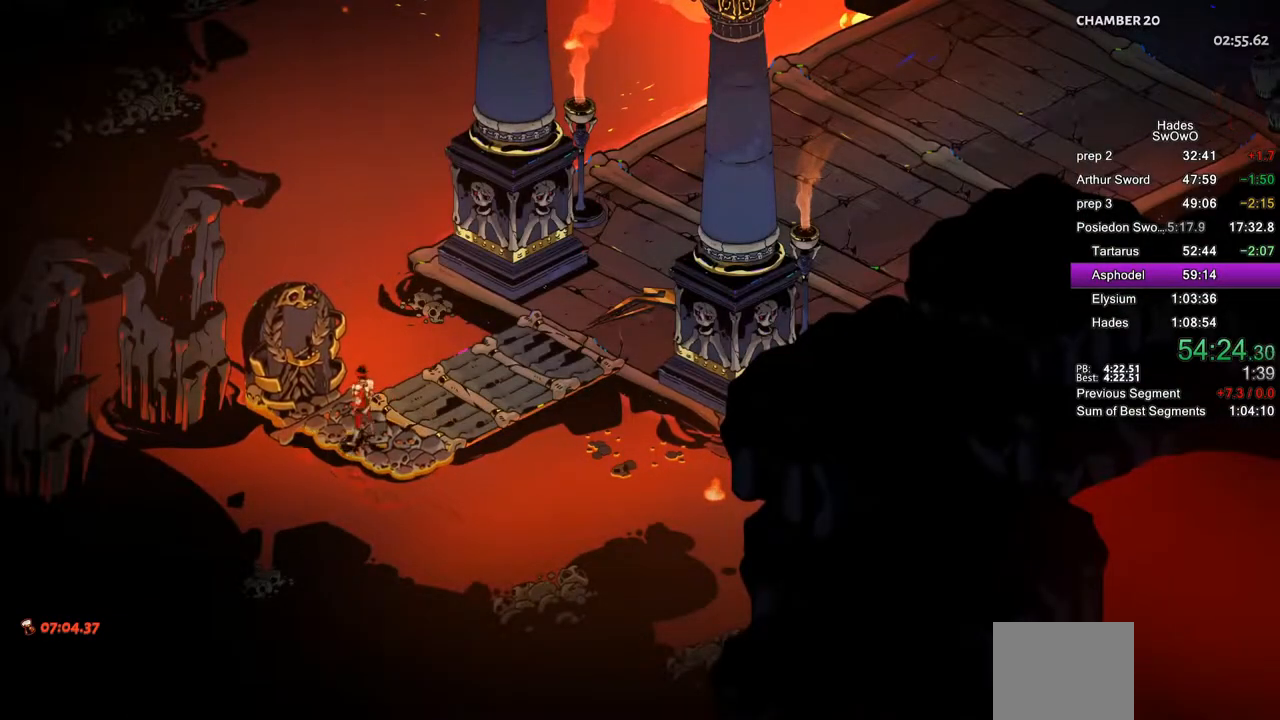
{"buttons": [], "left_stick": "up-right", "events": [[100, "left_stick", "right"], [501, "left_stick", "up-right"]]}
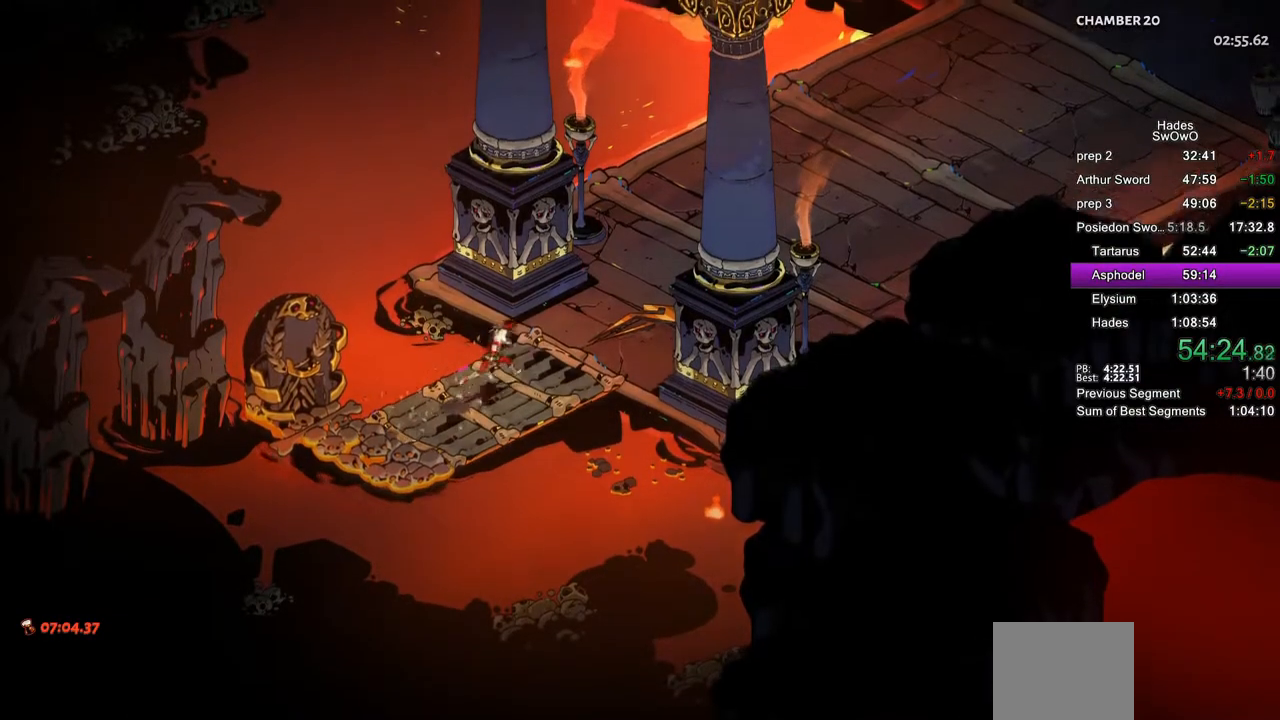
{"buttons": [], "left_stick": "up-right", "events": []}
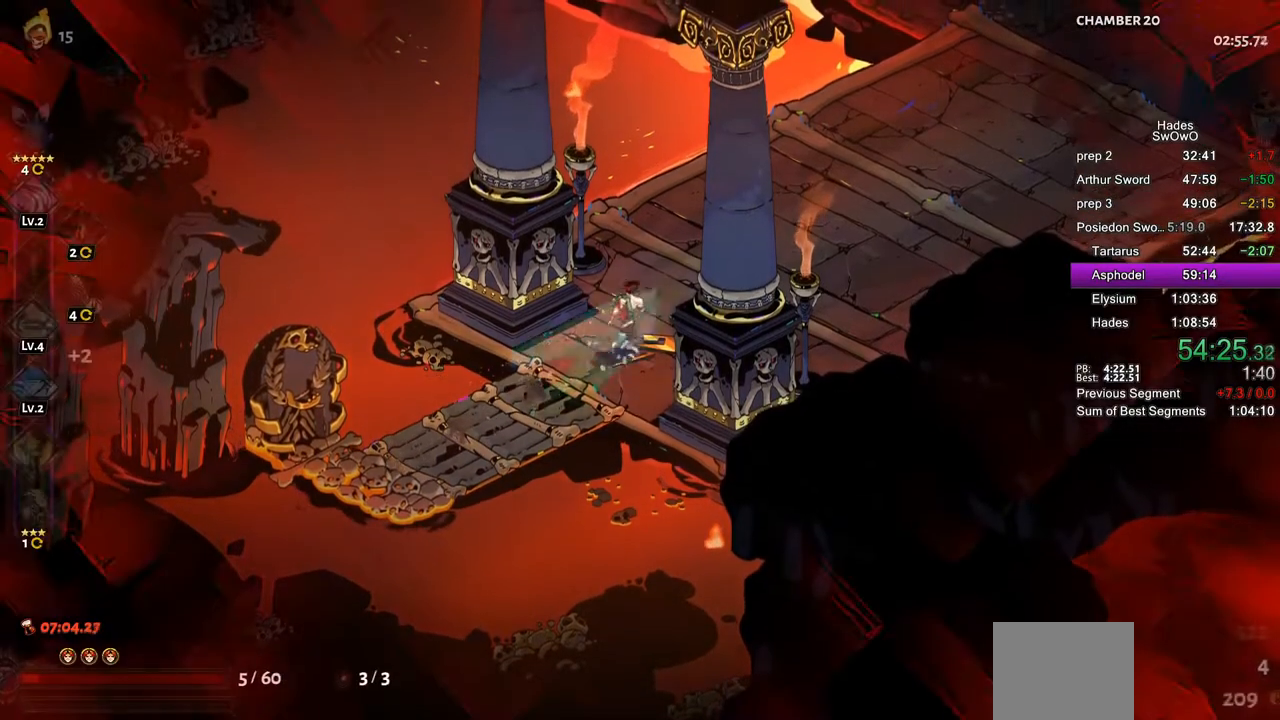
{"buttons": [], "left_stick": "up-right", "events": []}
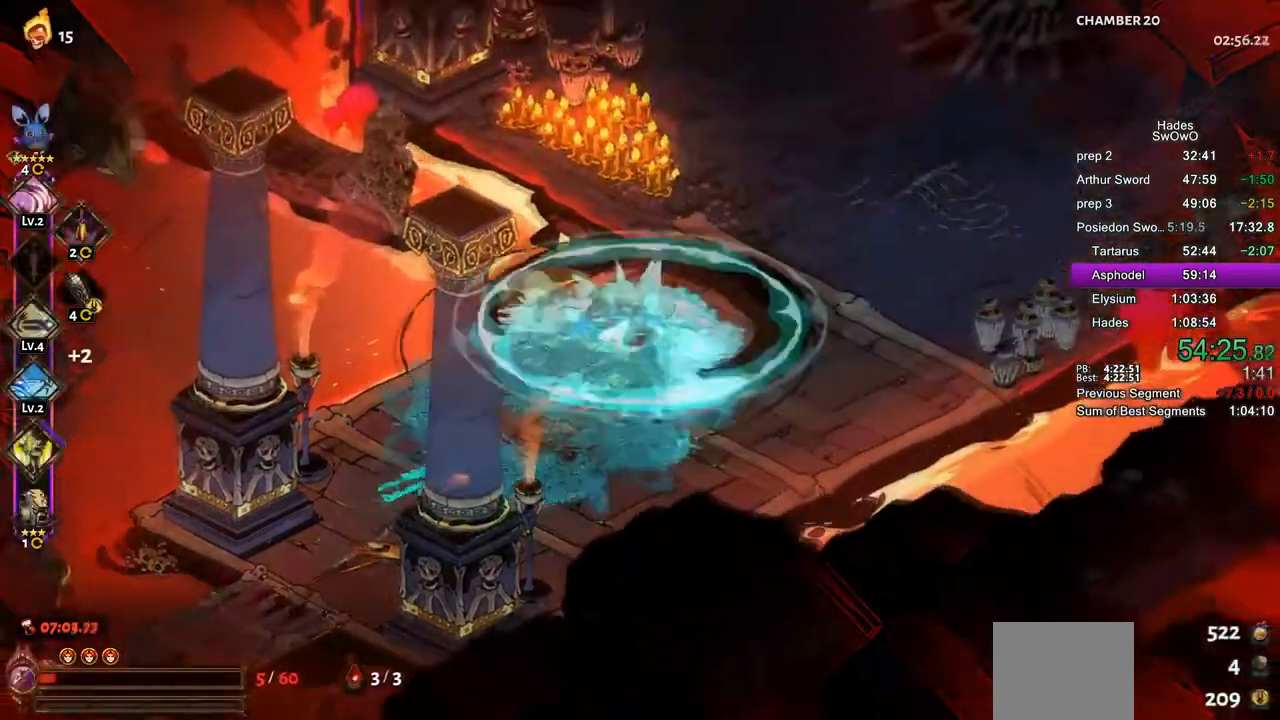
{"buttons": [], "left_stick": "up", "events": [[301, "left_stick", "up"]]}
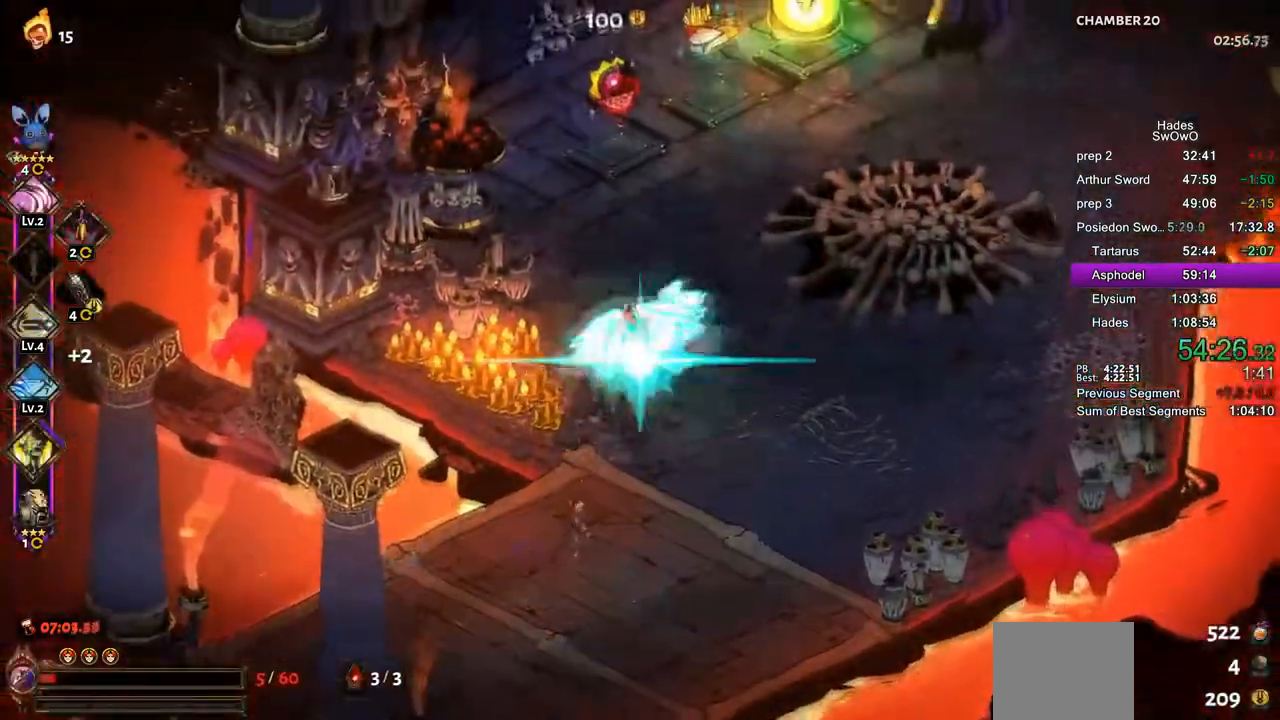
{"buttons": [], "left_stick": "up-right", "events": [[250, "left_stick", "up-right"]]}